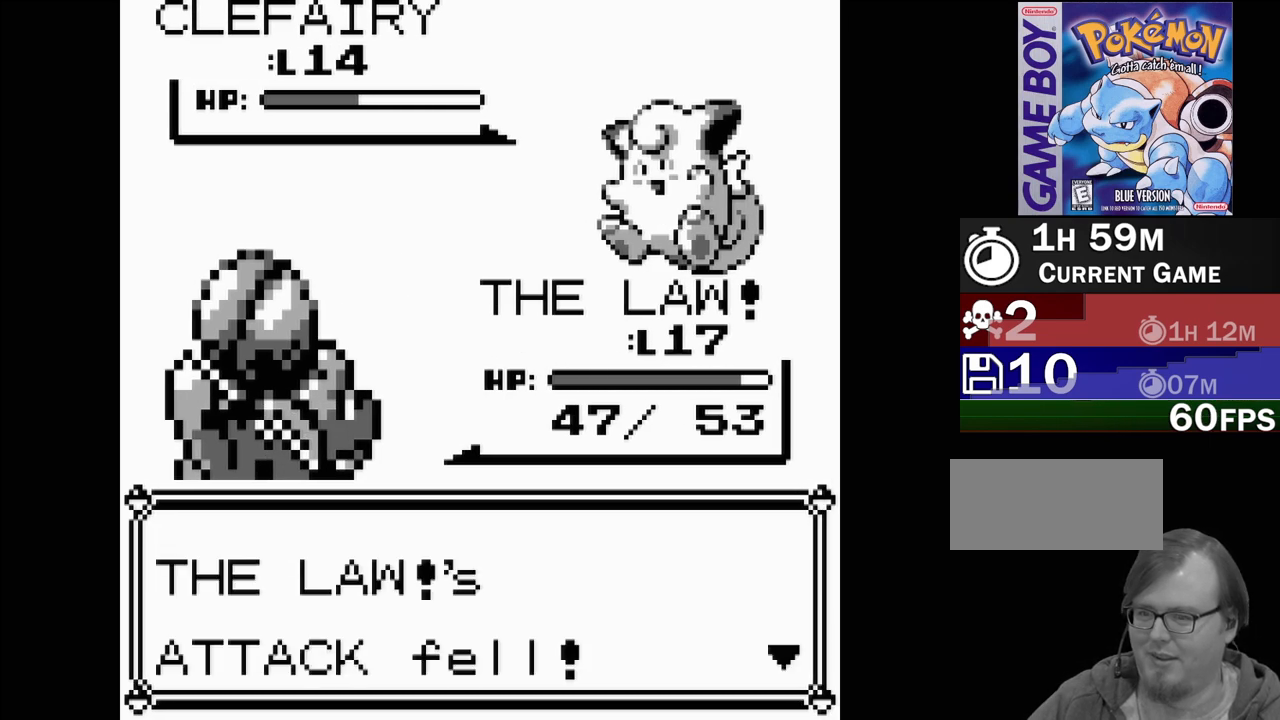
Gameplay with a controller (Nintendo layout); each line is a JSON object with the inputs held at the frame after it. "events" lists button and stick changes between this image and that frame as [ms after this image, input, new state], when the widget could be followed in between. Not read: L3 R3.
{"buttons": ["A"], "events": [[467, "A", "down"]]}
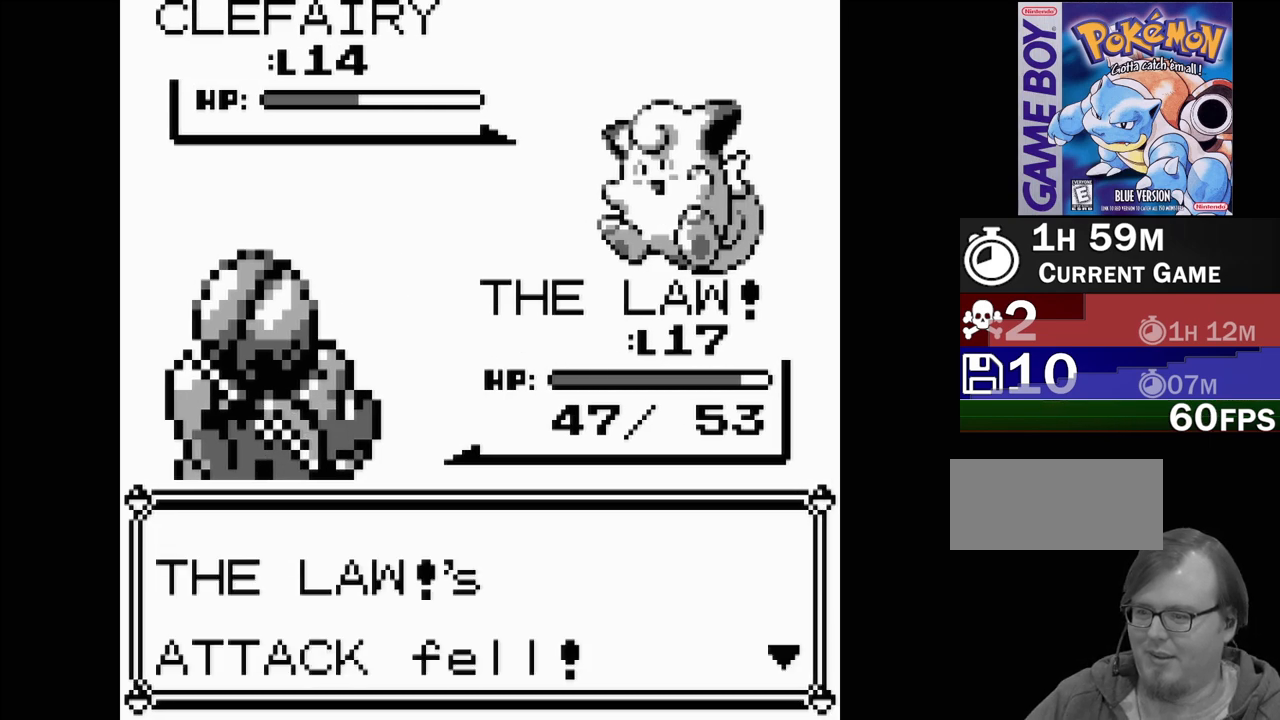
{"buttons": [], "events": [[100, "A", "up"]]}
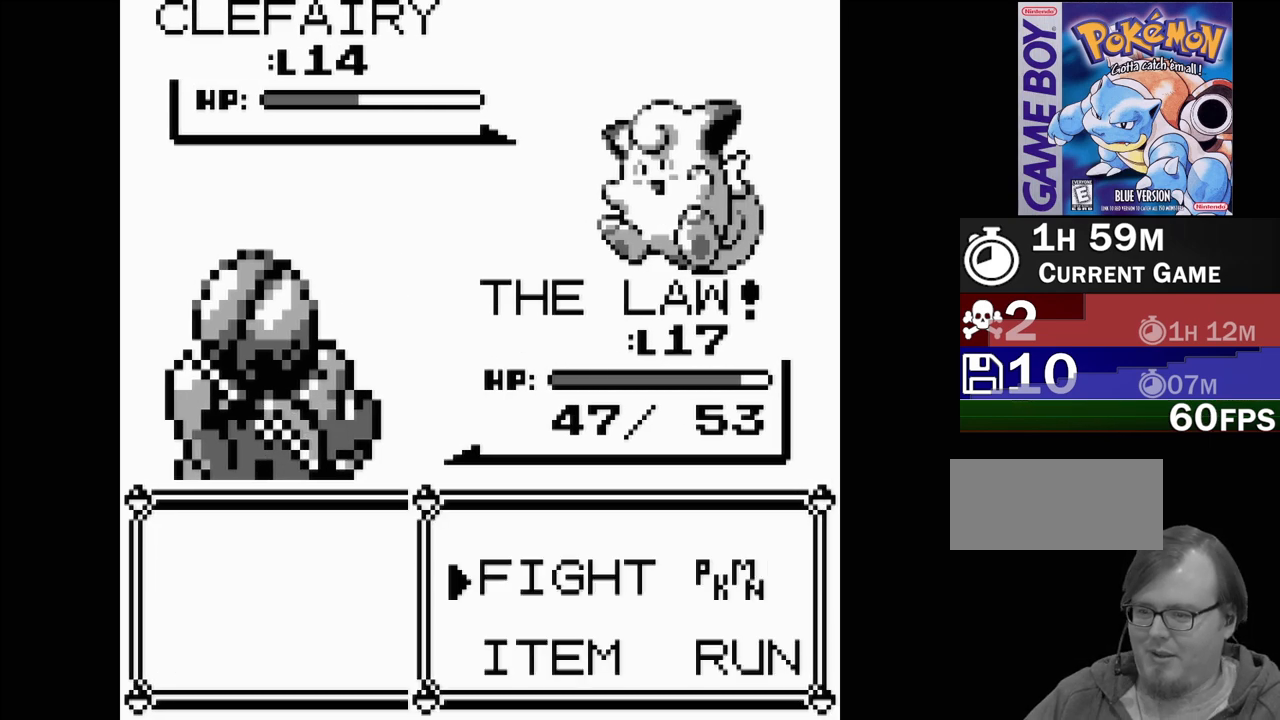
{"buttons": [], "events": [[133, "A", "down"], [267, "A", "up"]]}
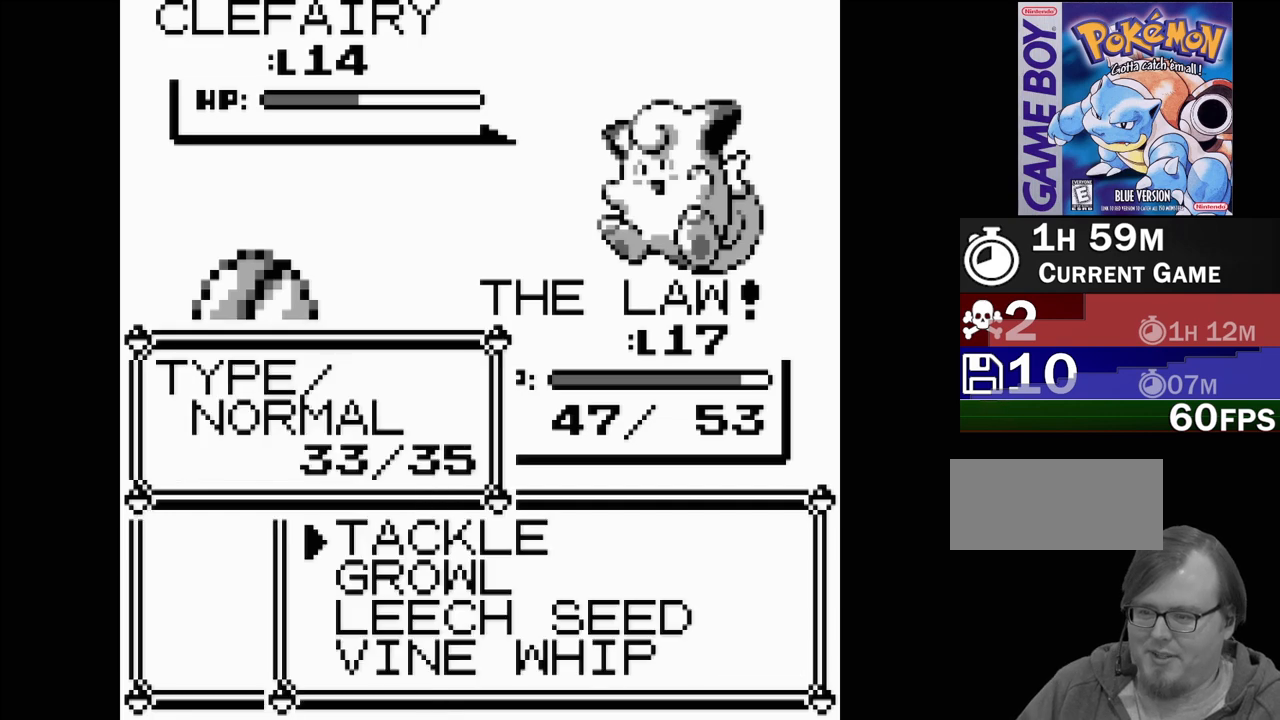
{"buttons": [], "events": [[167, "A", "down"], [317, "A", "up"]]}
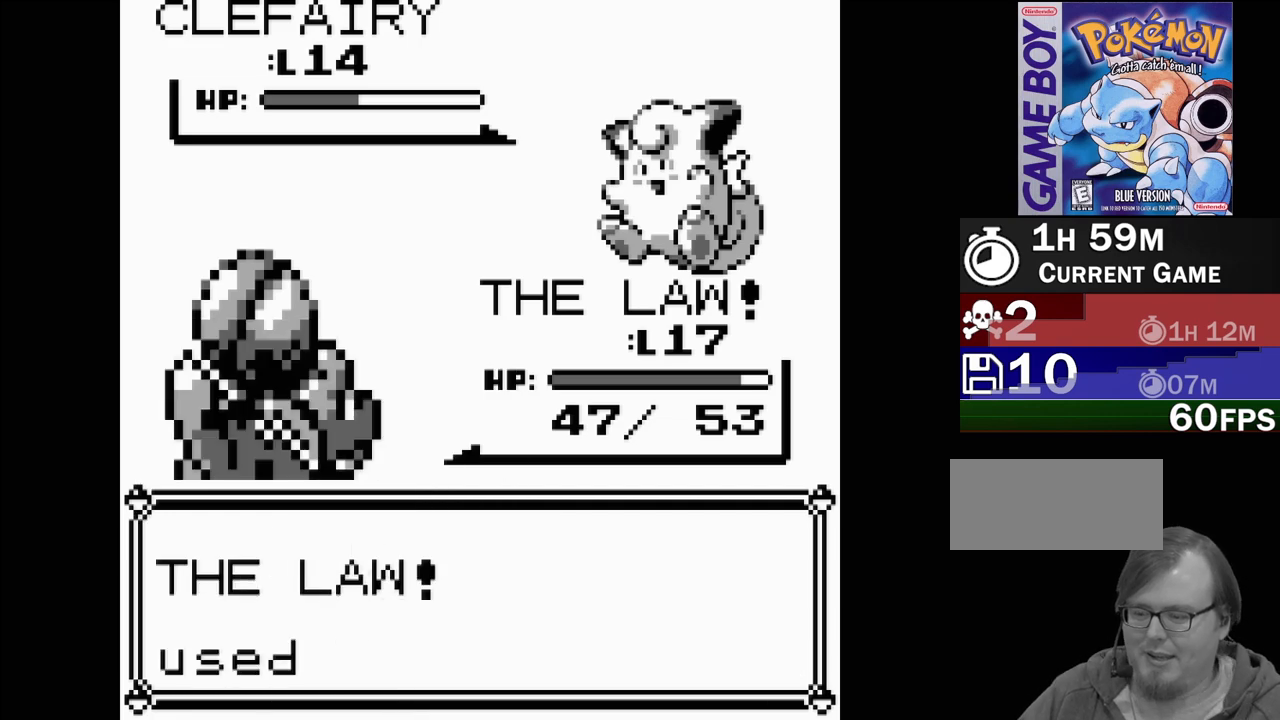
{"buttons": [], "events": []}
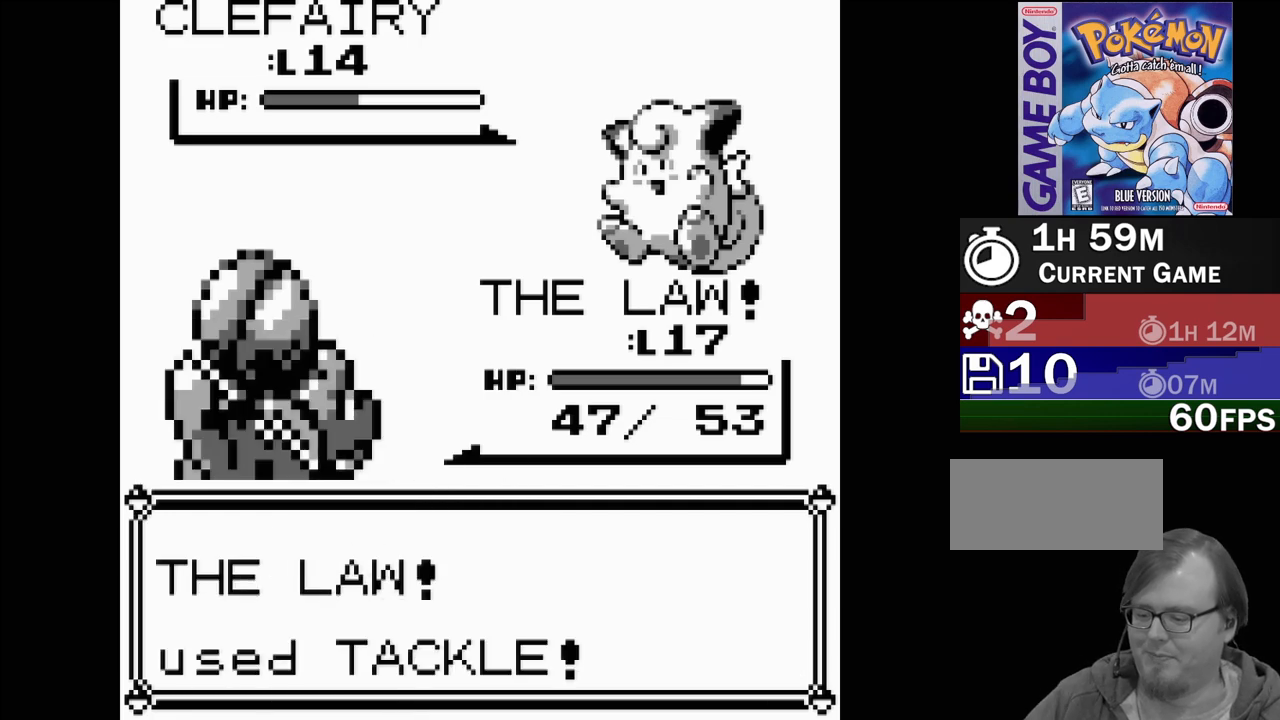
{"buttons": [], "events": []}
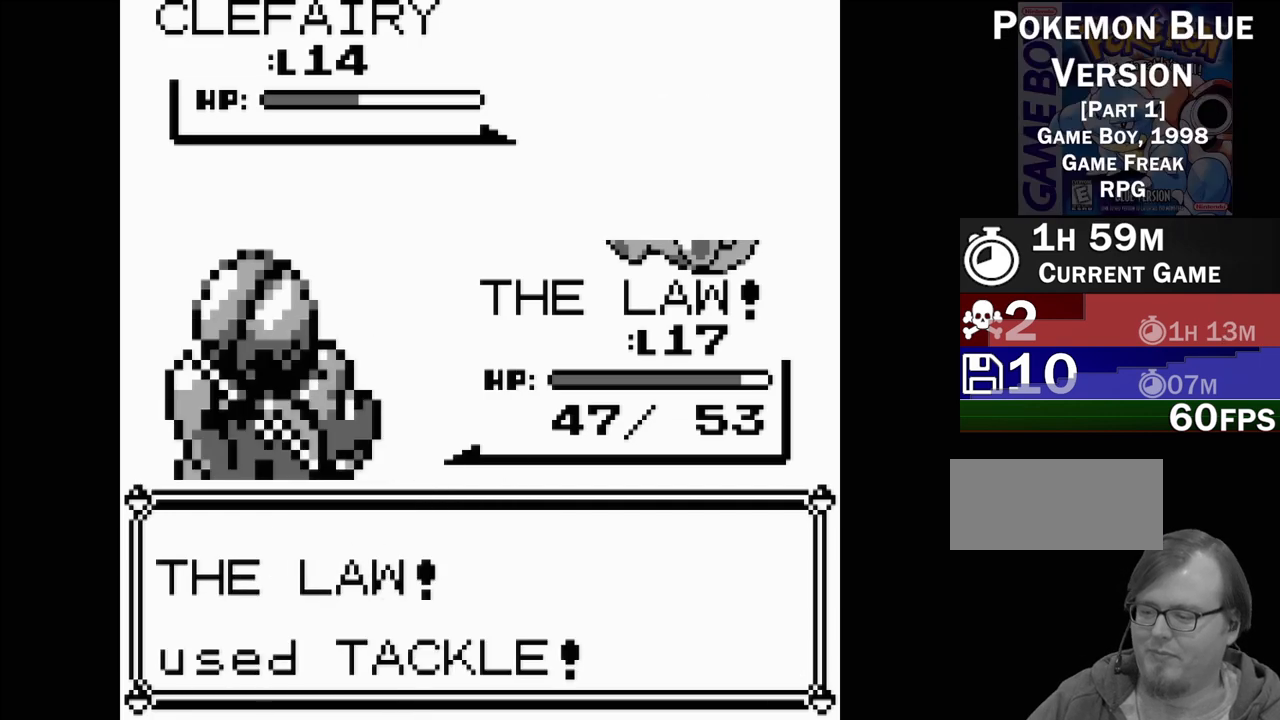
{"buttons": [], "events": []}
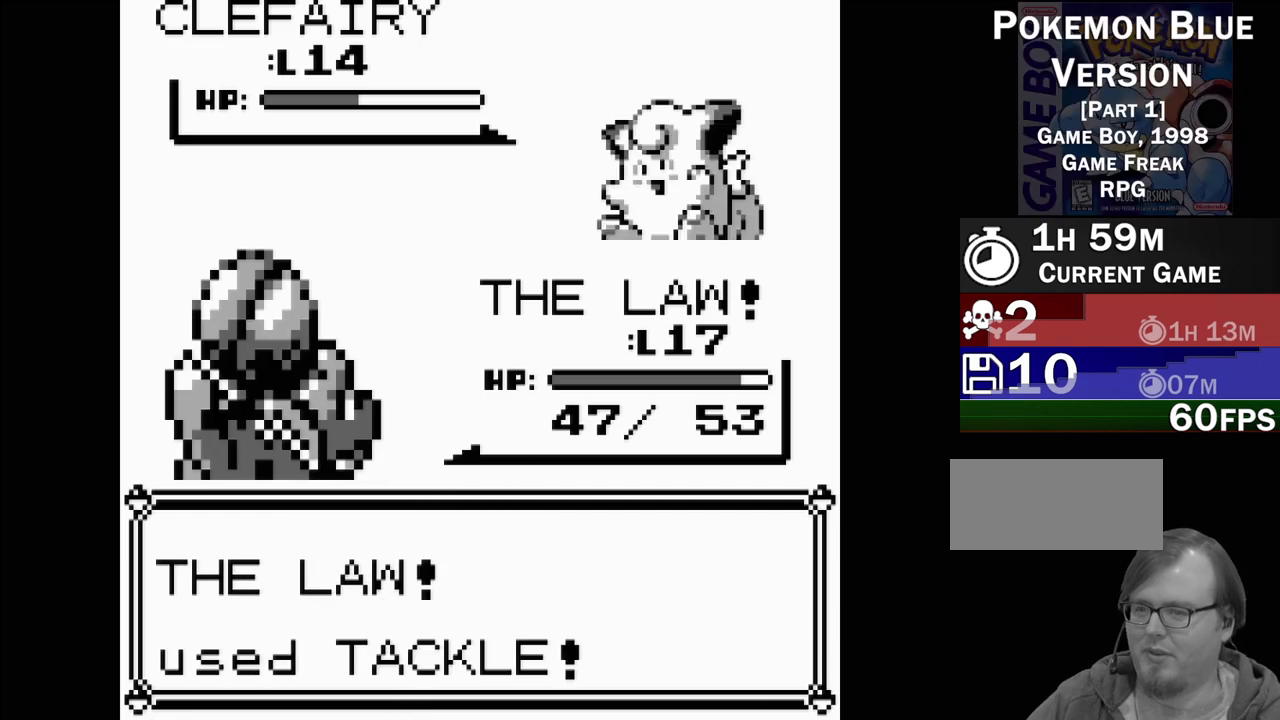
{"buttons": [], "events": []}
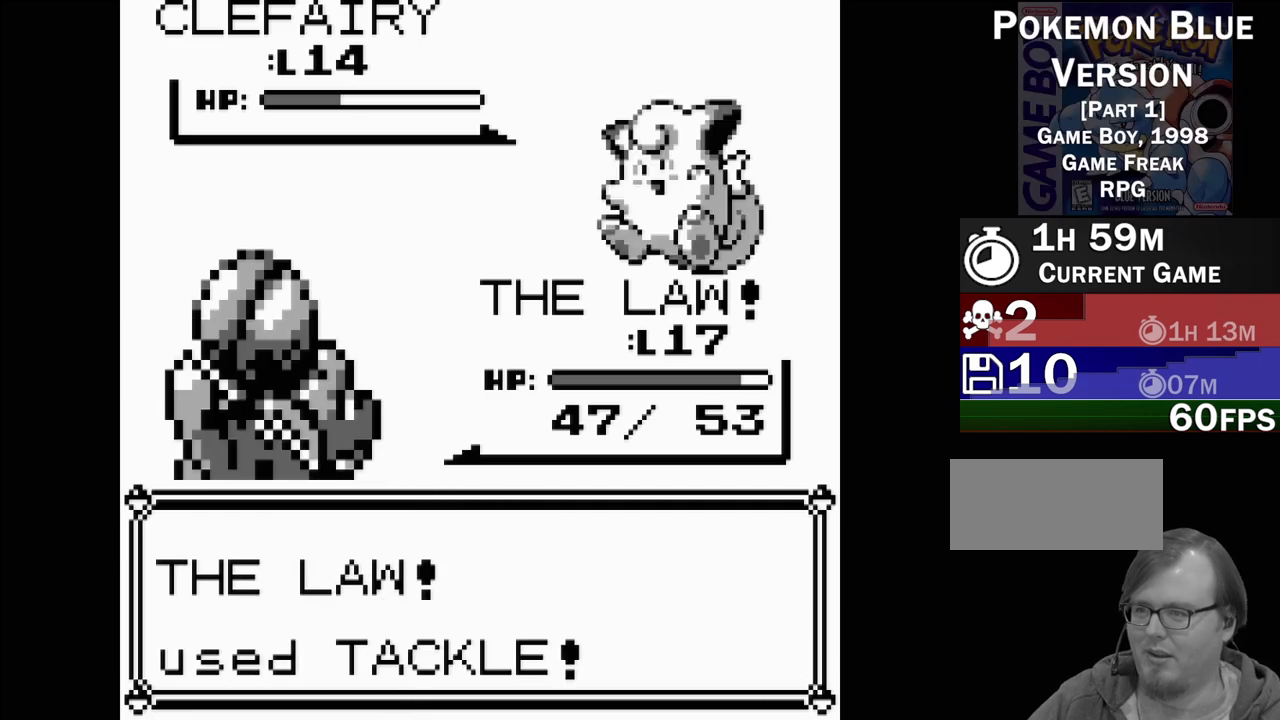
{"buttons": [], "events": []}
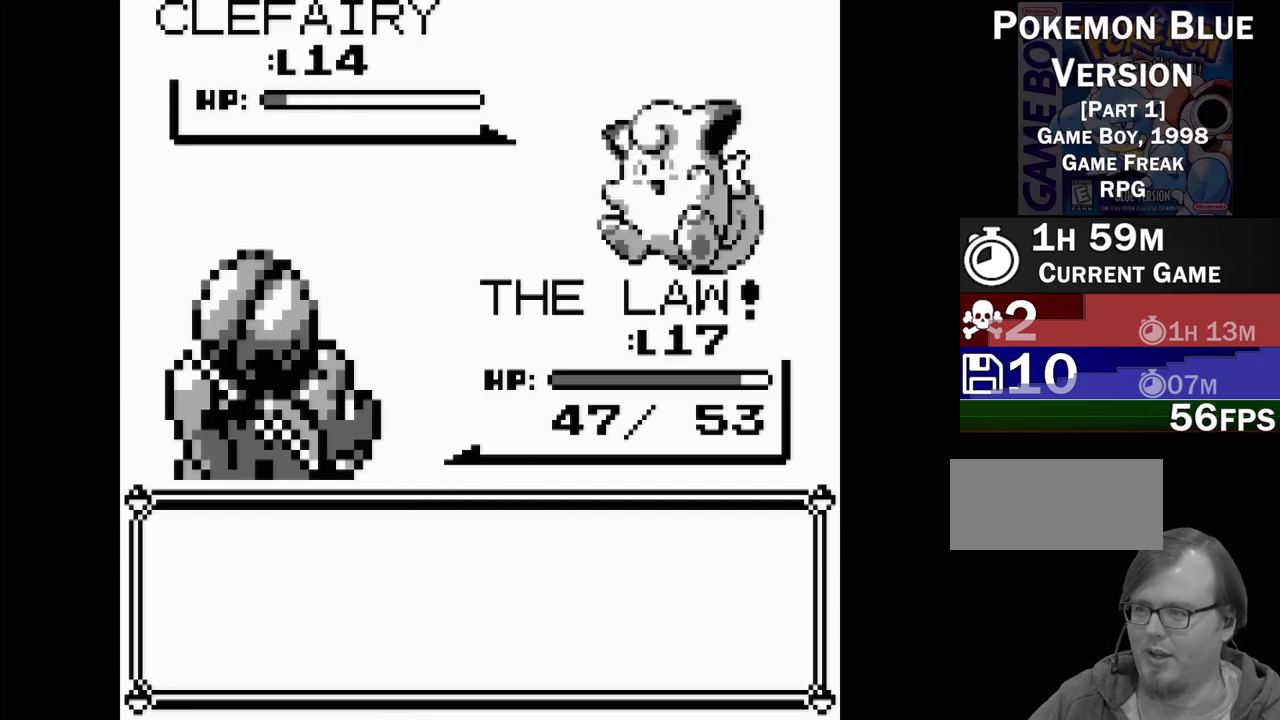
{"buttons": ["A"], "events": [[367, "A", "down"]]}
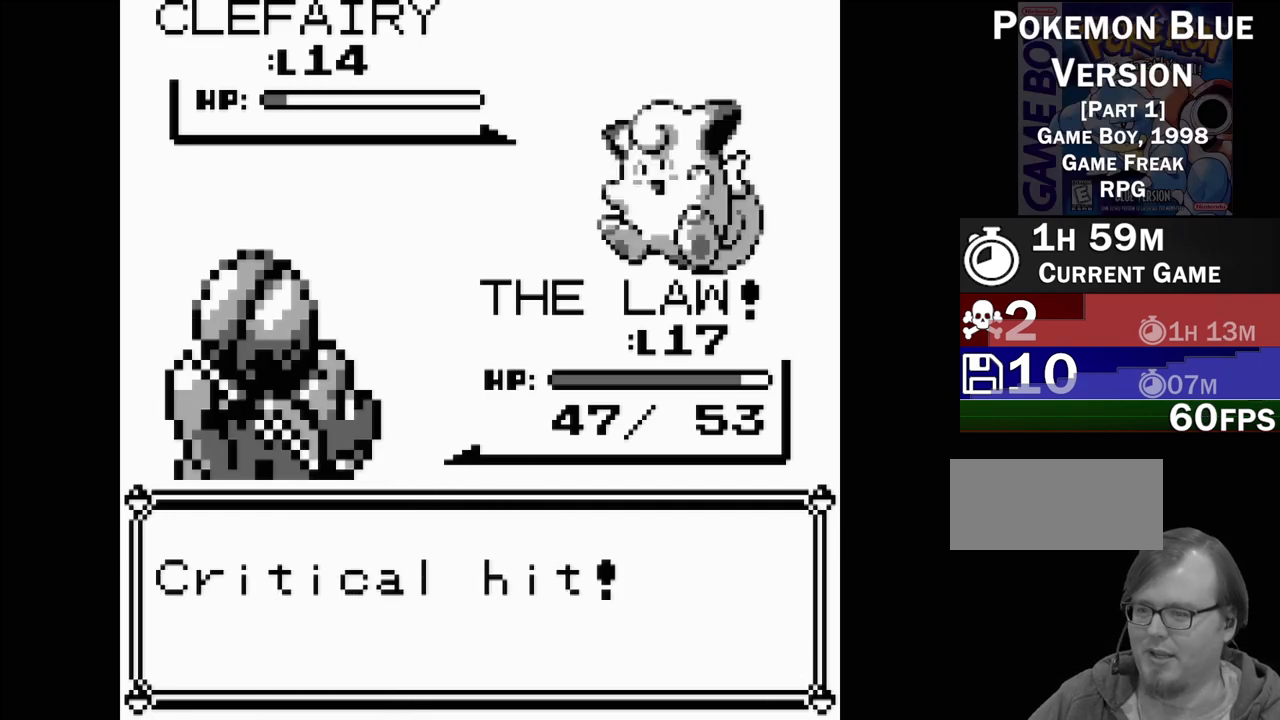
{"buttons": [], "events": [[17, "A", "up"]]}
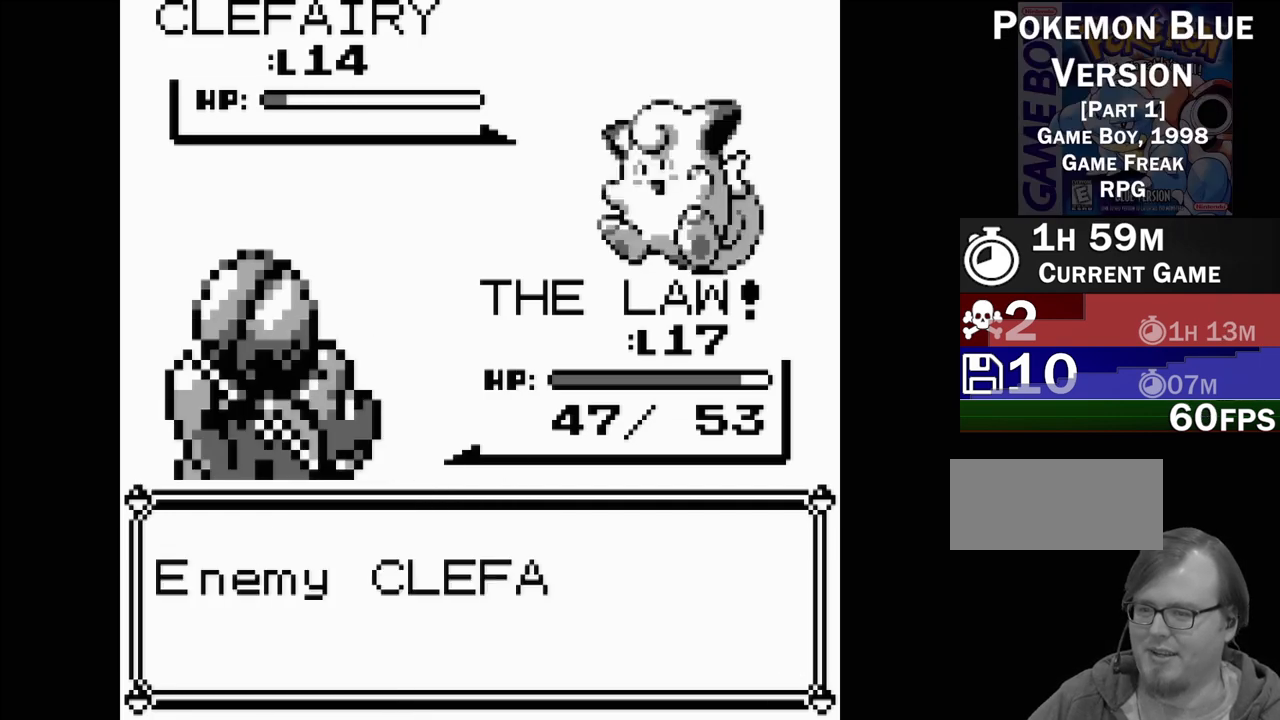
{"buttons": [], "events": [[350, "A", "down"], [500, "A", "up"]]}
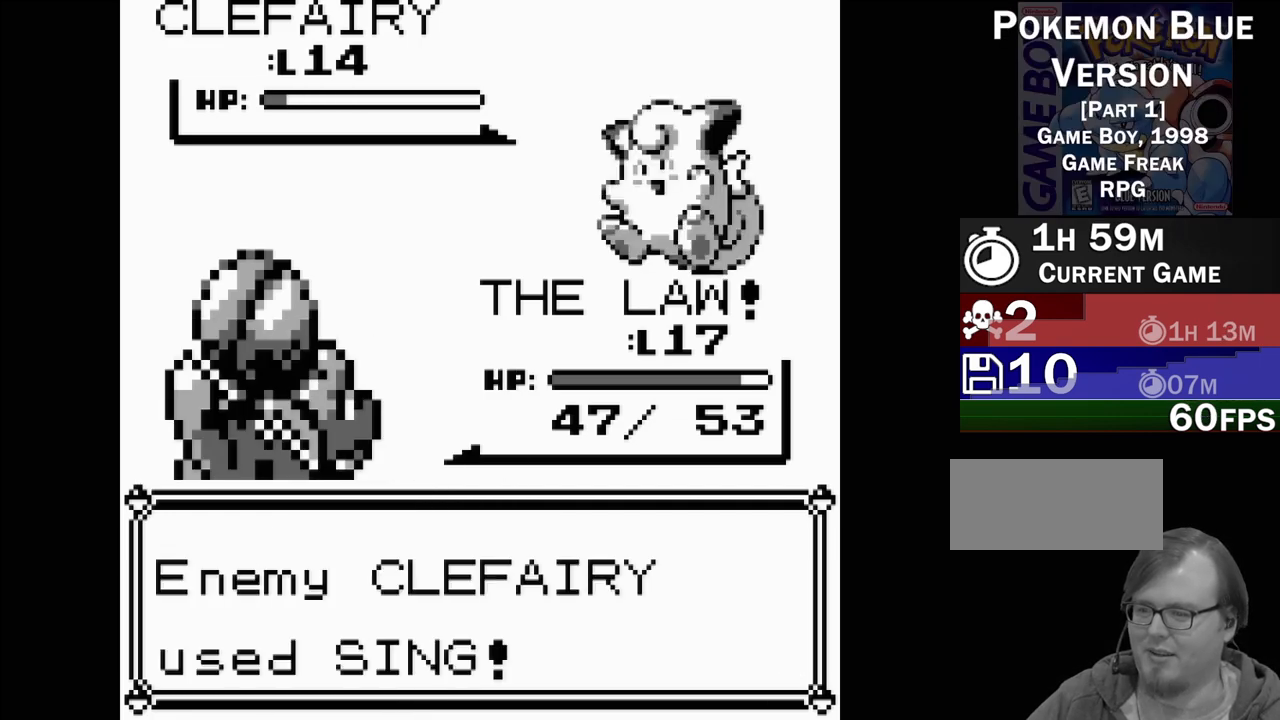
{"buttons": [], "events": [[317, "A", "down"], [433, "A", "up"]]}